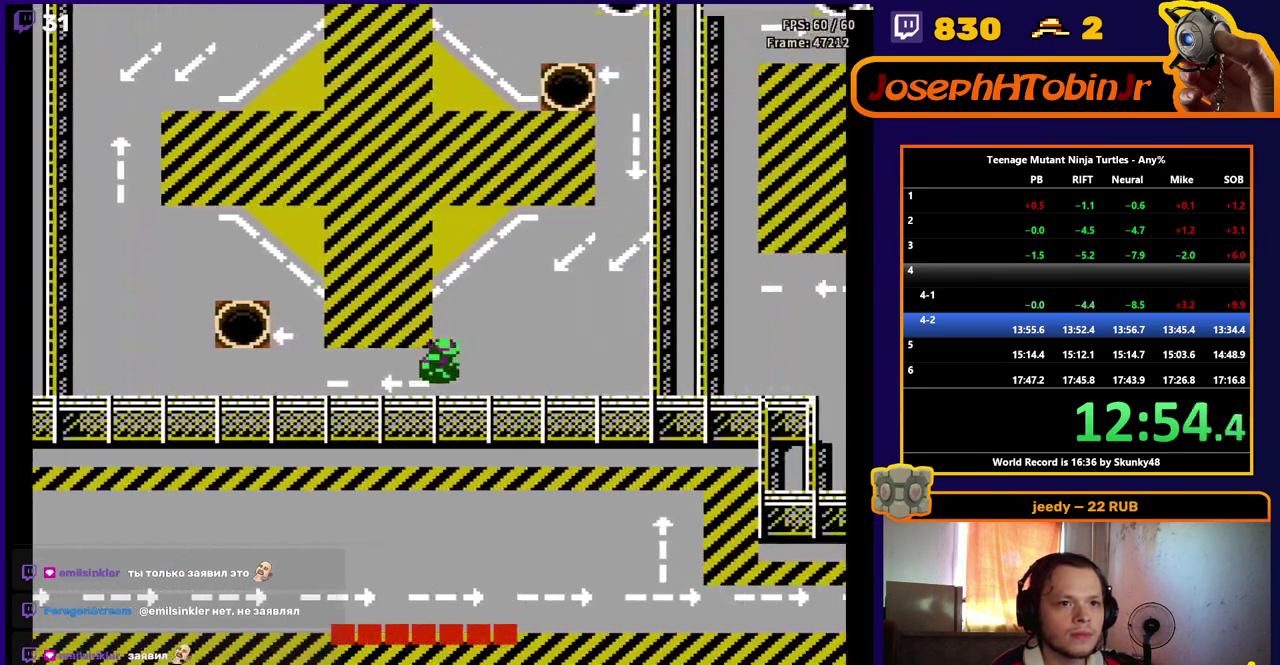
Gameplay with a controller (Nintendo layout); each line is a JSON object with the inputs held at the frame after it (dt_ms = milliseconds from this image to that frame). "events" lists button and stick changes between this image and that frame as [ms after this image, input, new state], when the widget could be followed in between. Not read: L3 R3 SELECT.
{"dt_ms": 500, "buttons": ["DPAD_RIGHT"], "events": []}
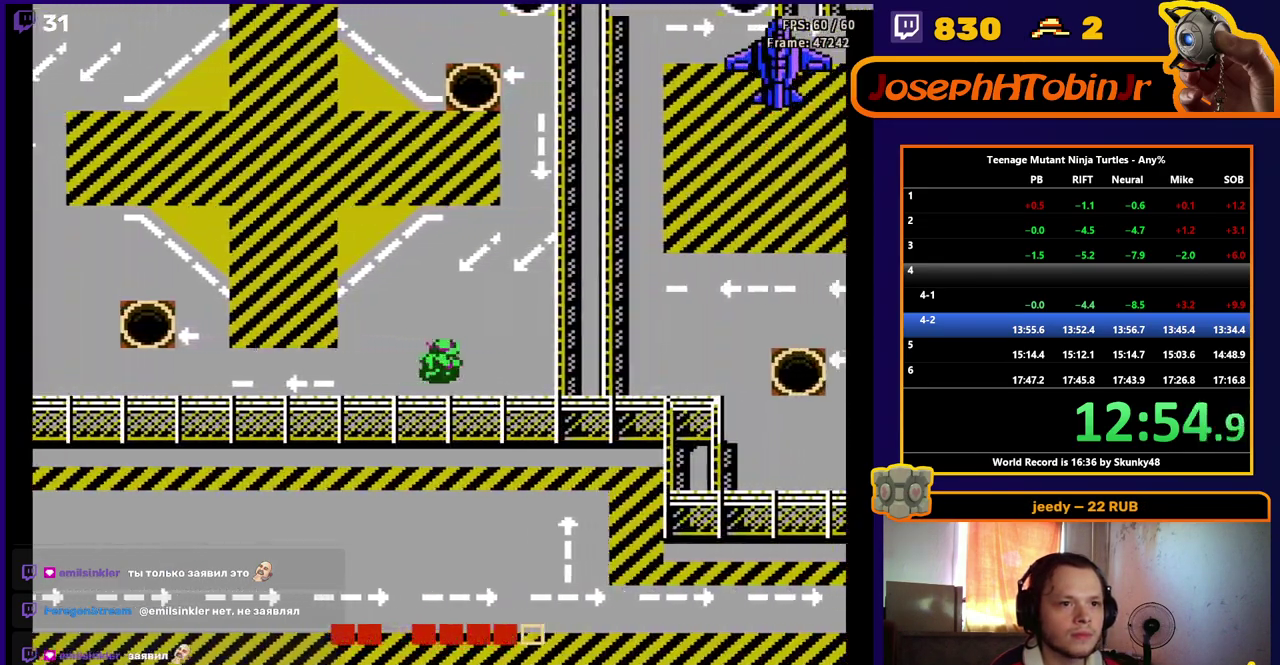
{"dt_ms": 500, "buttons": ["DPAD_UP"], "events": [[300, "DPAD_UP", "down"], [317, "DPAD_RIGHT", "up"]]}
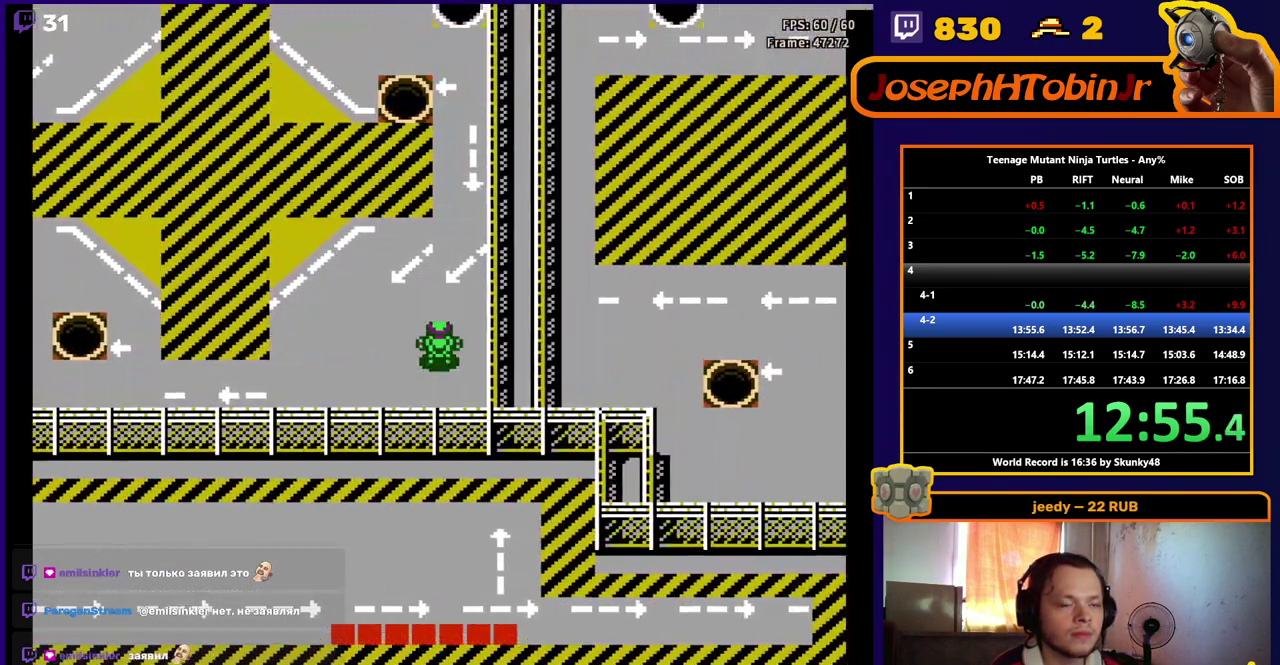
{"dt_ms": 500, "buttons": ["DPAD_UP", "DPAD_RIGHT"], "events": [[500, "DPAD_RIGHT", "down"]]}
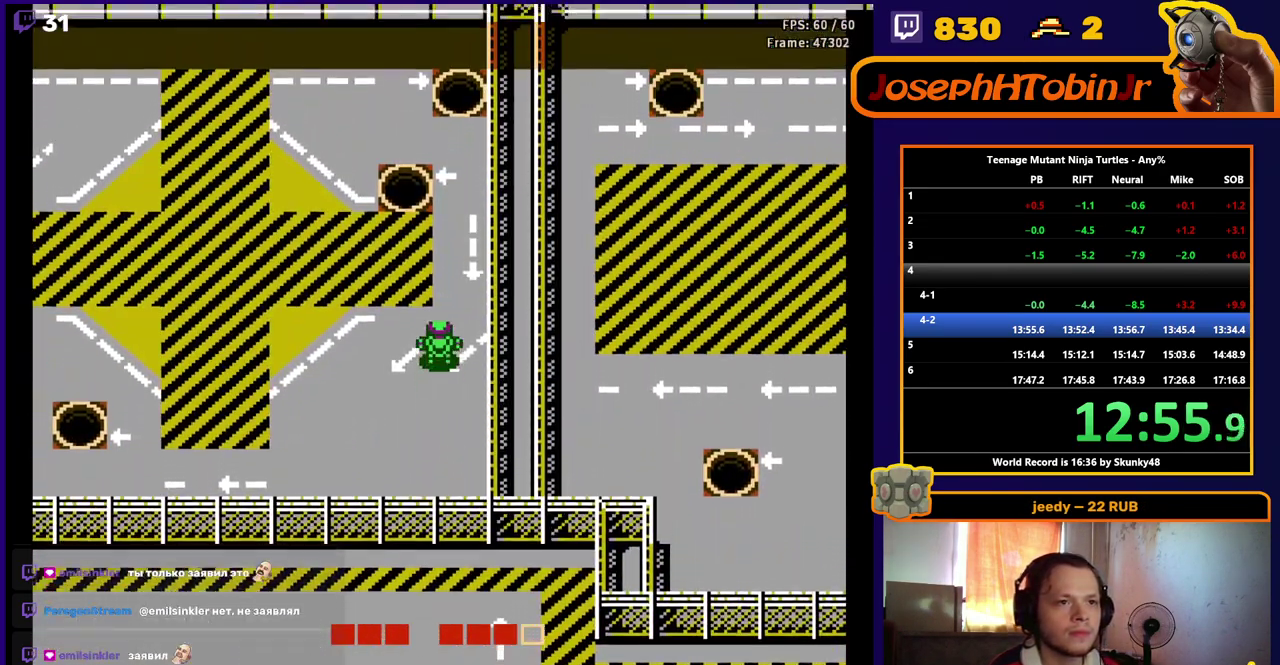
{"dt_ms": 500, "buttons": ["DPAD_UP"], "events": [[33, "DPAD_RIGHT", "up"], [367, "DPAD_RIGHT", "down"], [417, "DPAD_RIGHT", "up"]]}
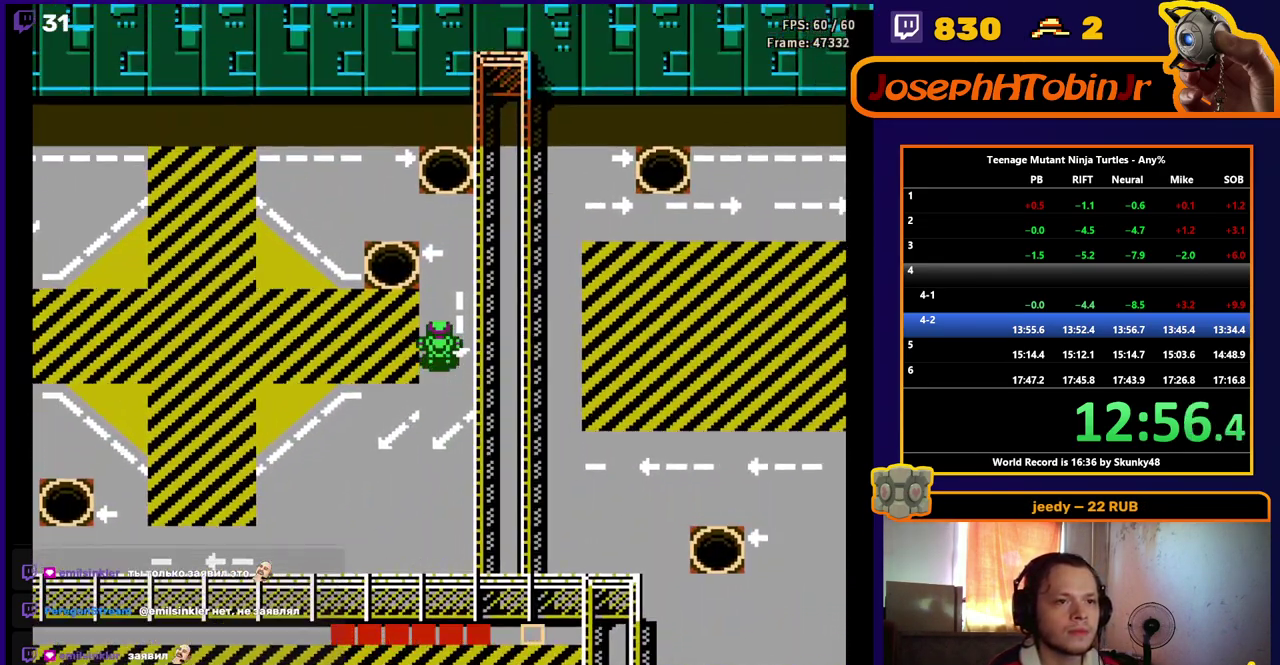
{"dt_ms": 500, "buttons": ["DPAD_UP"], "events": []}
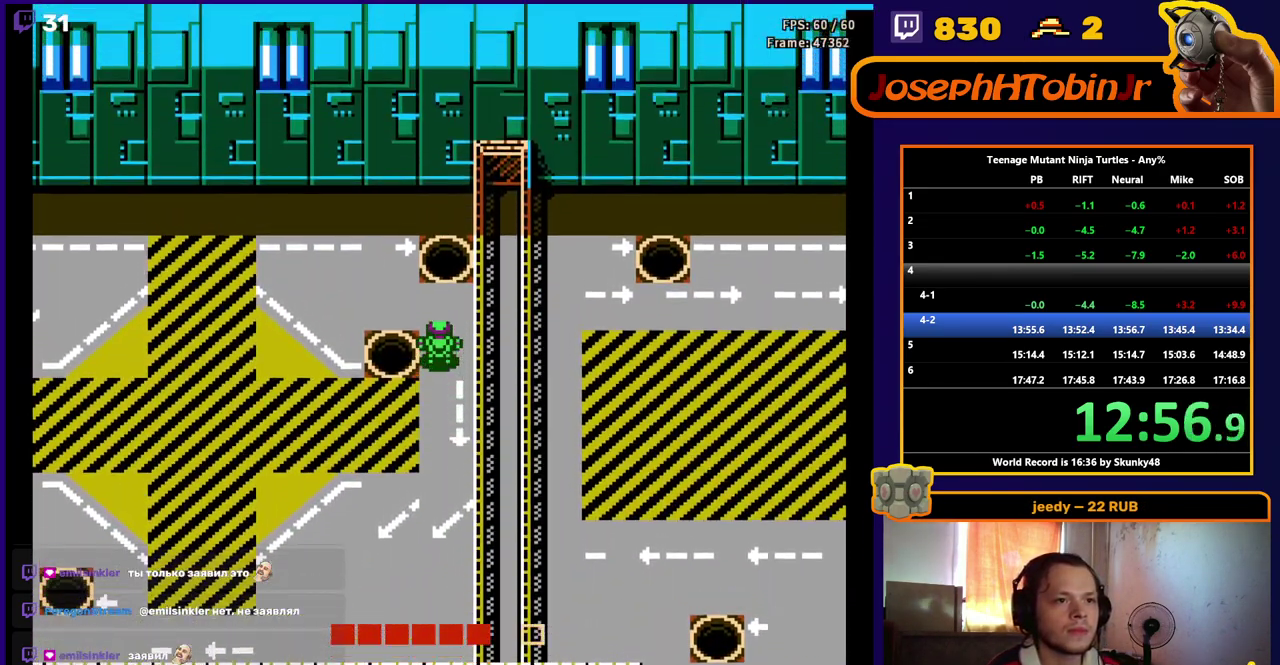
{"dt_ms": 500, "buttons": [], "events": [[467, "DPAD_UP", "up"]]}
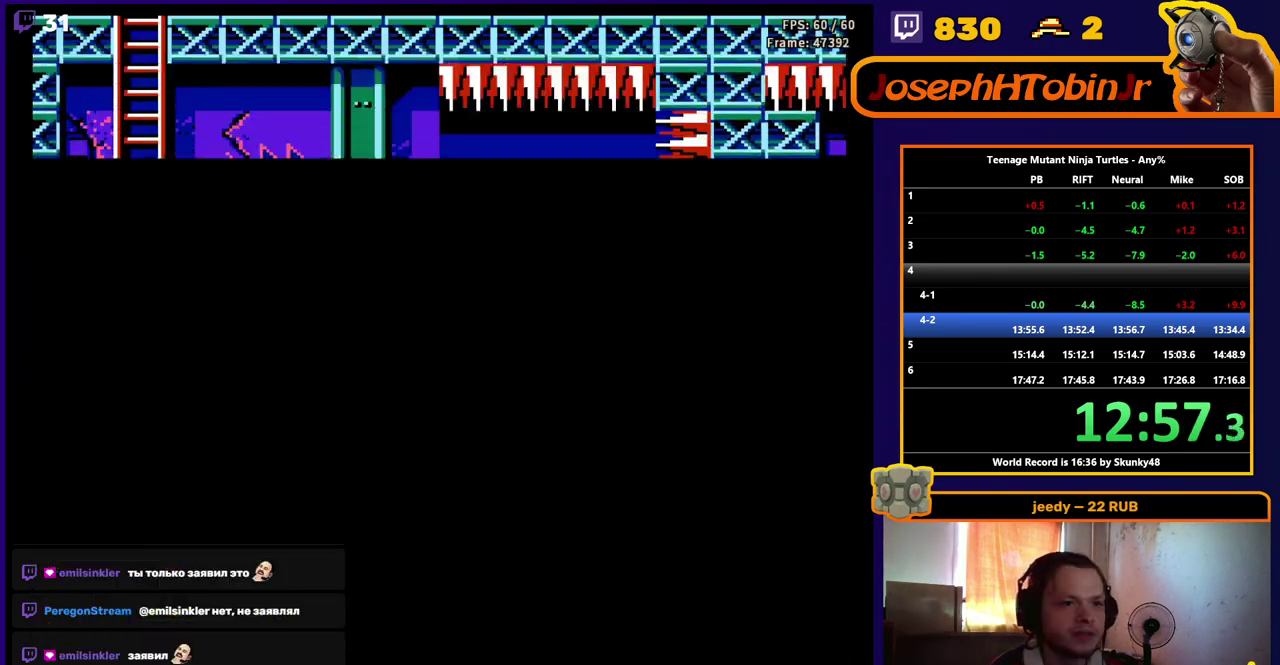
{"dt_ms": 500, "buttons": ["DPAD_DOWN"], "events": [[283, "DPAD_DOWN", "down"]]}
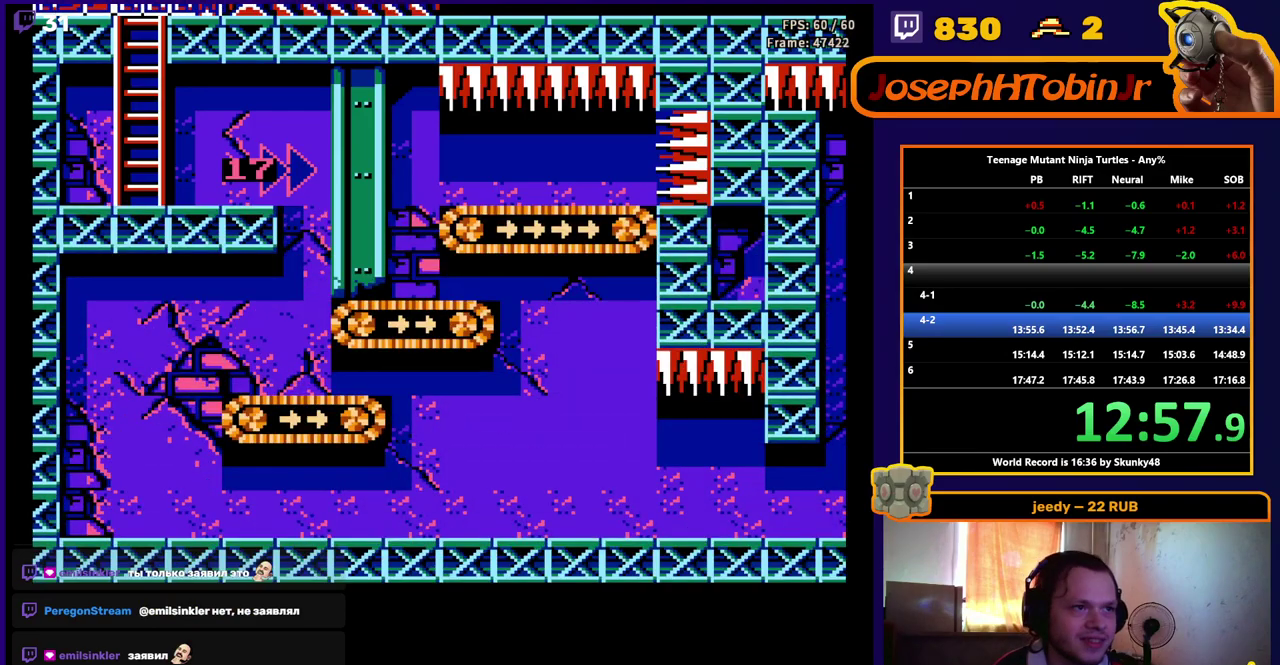
{"dt_ms": 500, "buttons": ["DPAD_RIGHT"], "events": [[483, "DPAD_DOWN", "up"], [483, "DPAD_RIGHT", "down"]]}
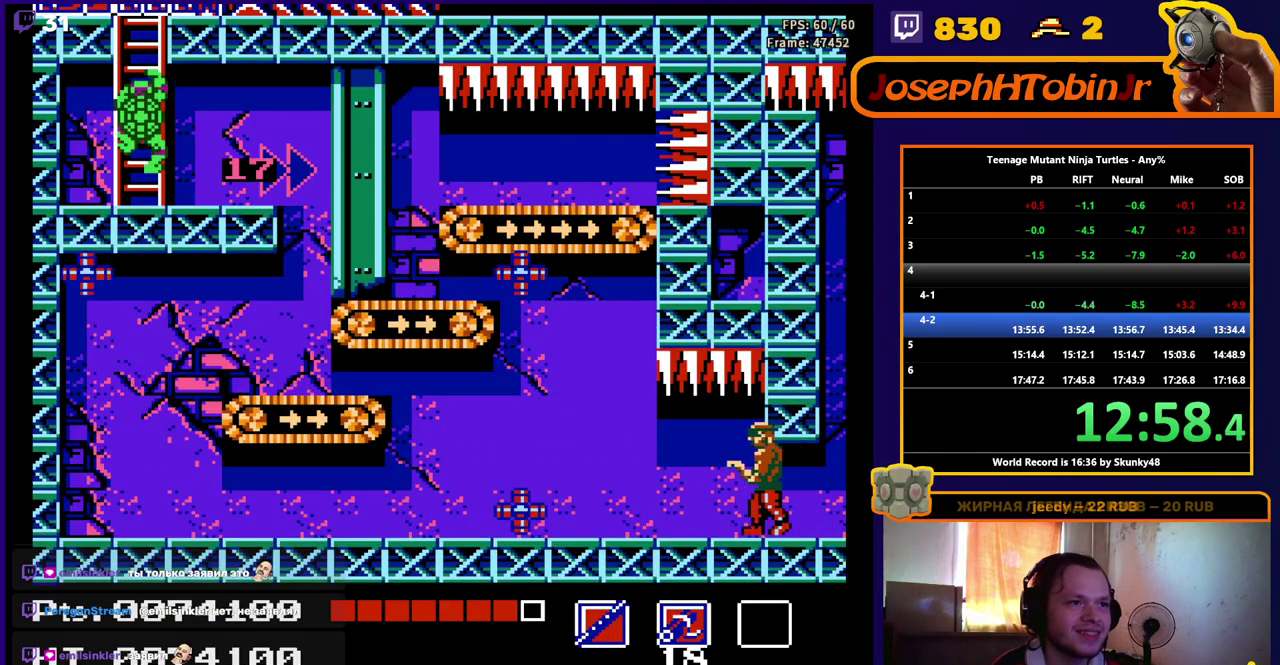
{"dt_ms": 500, "buttons": ["DPAD_RIGHT"], "events": []}
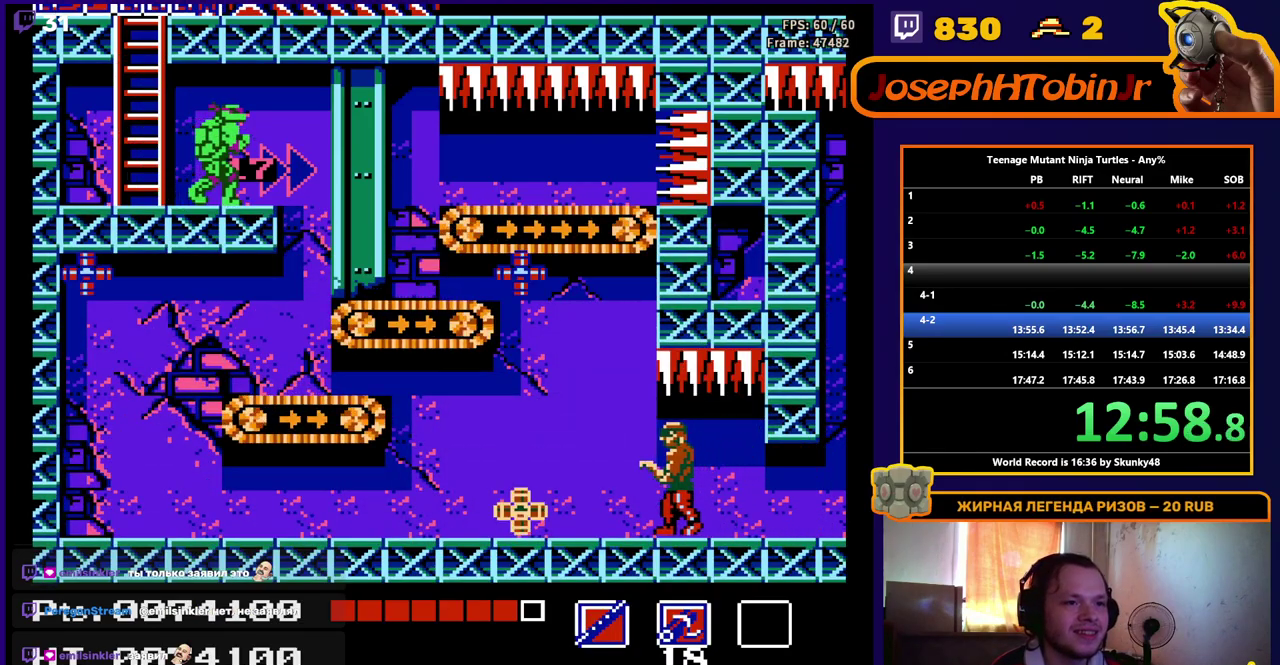
{"dt_ms": 500, "buttons": ["DPAD_RIGHT"], "events": []}
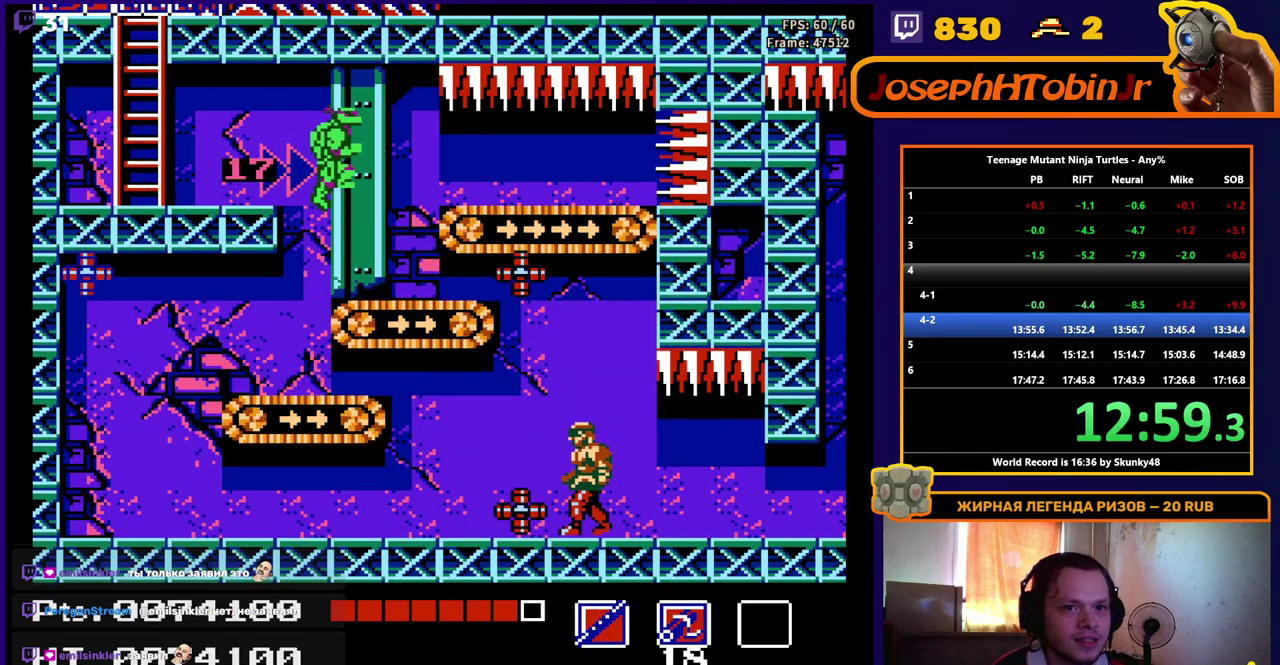
{"dt_ms": 500, "buttons": ["DPAD_RIGHT"], "events": []}
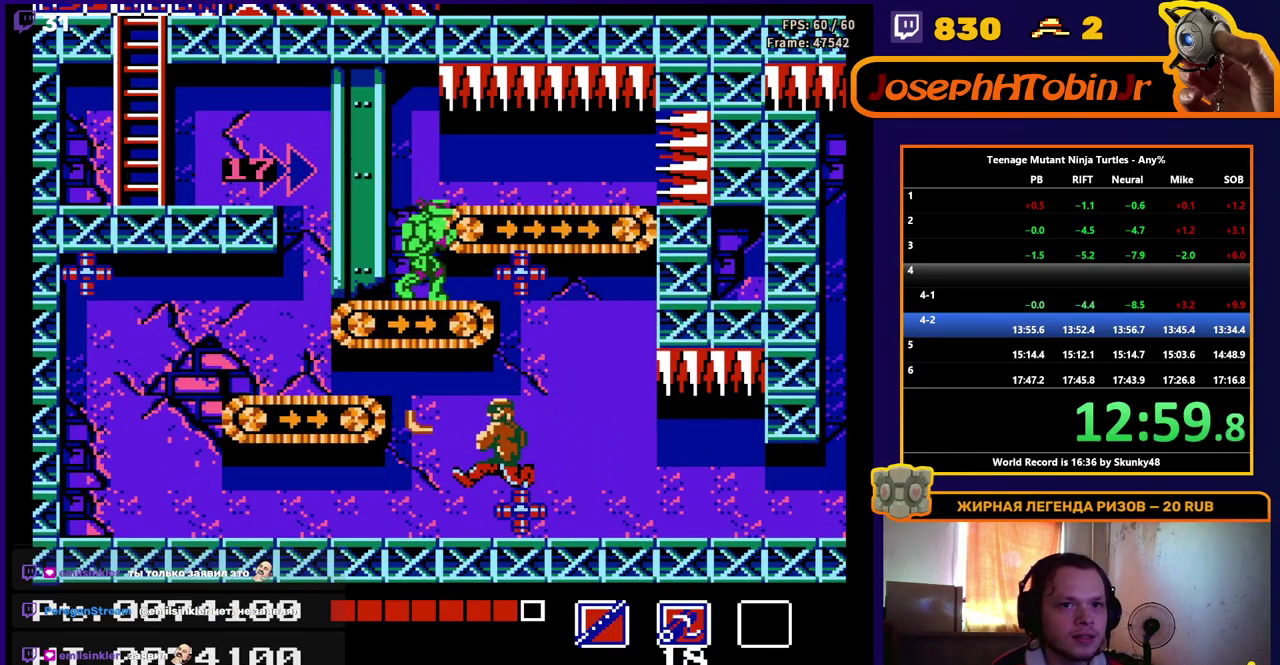
{"dt_ms": 500, "buttons": ["DPAD_RIGHT"], "events": []}
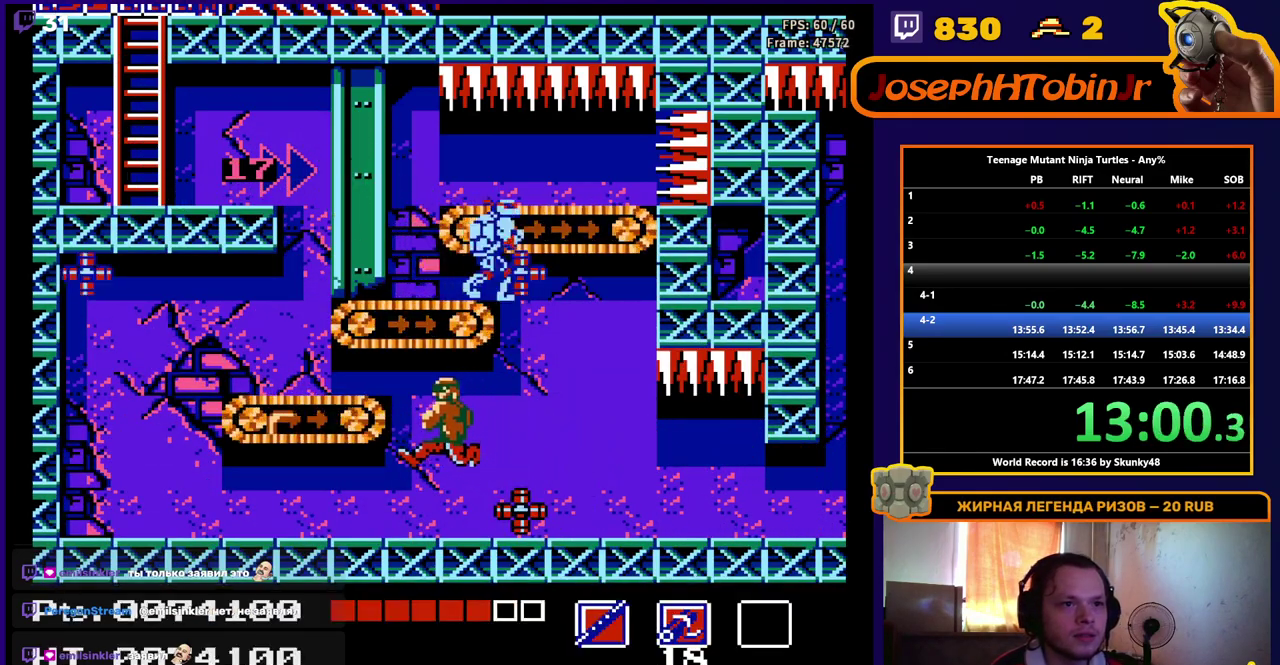
{"dt_ms": 500, "buttons": ["DPAD_RIGHT"], "events": [[167, "B", "down"], [267, "B", "up"]]}
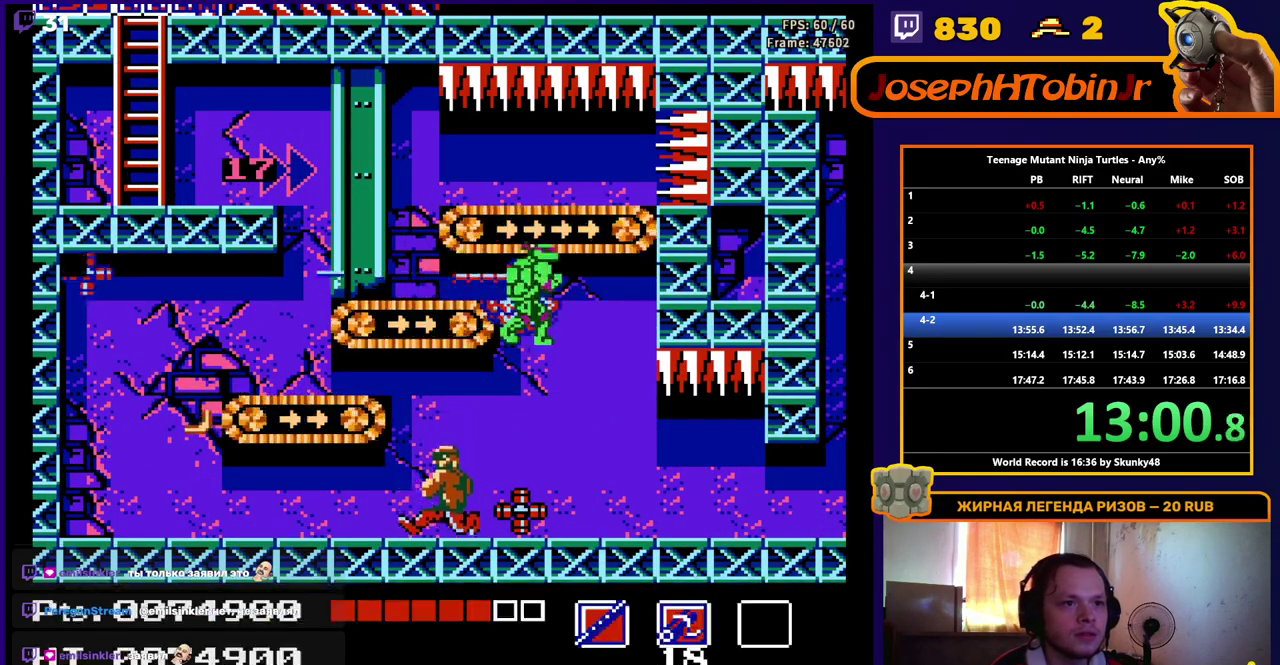
{"dt_ms": 500, "buttons": ["DPAD_RIGHT"], "events": []}
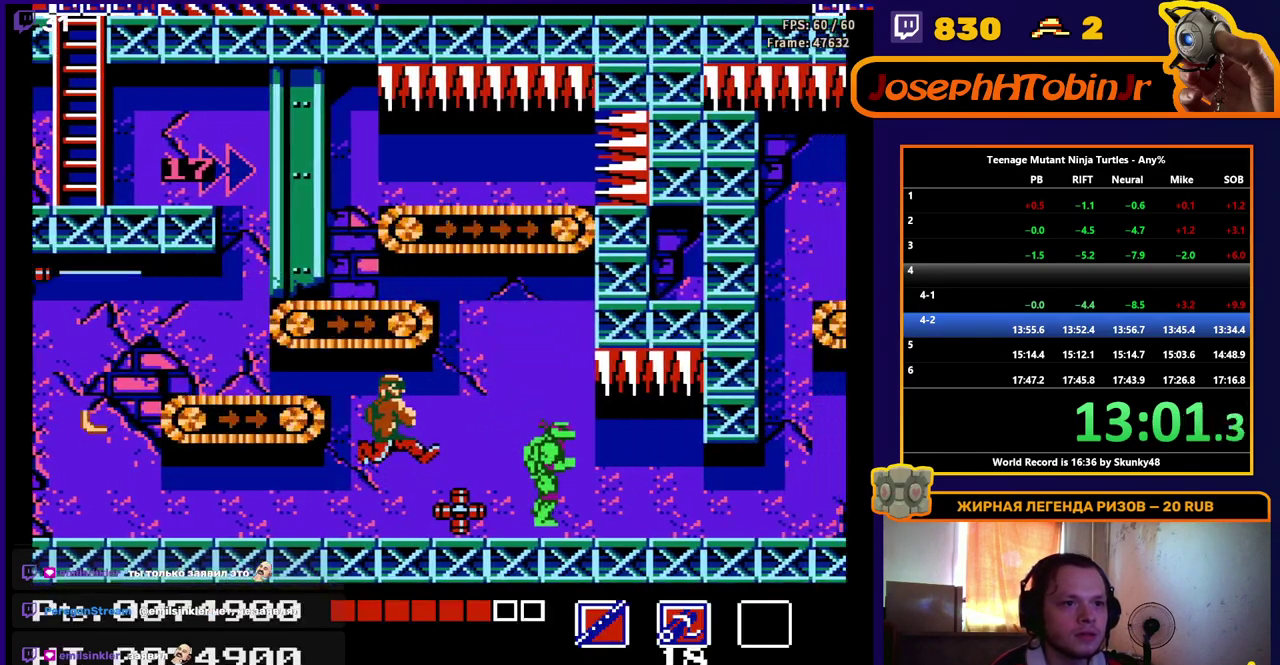
{"dt_ms": 500, "buttons": ["DPAD_RIGHT"], "events": []}
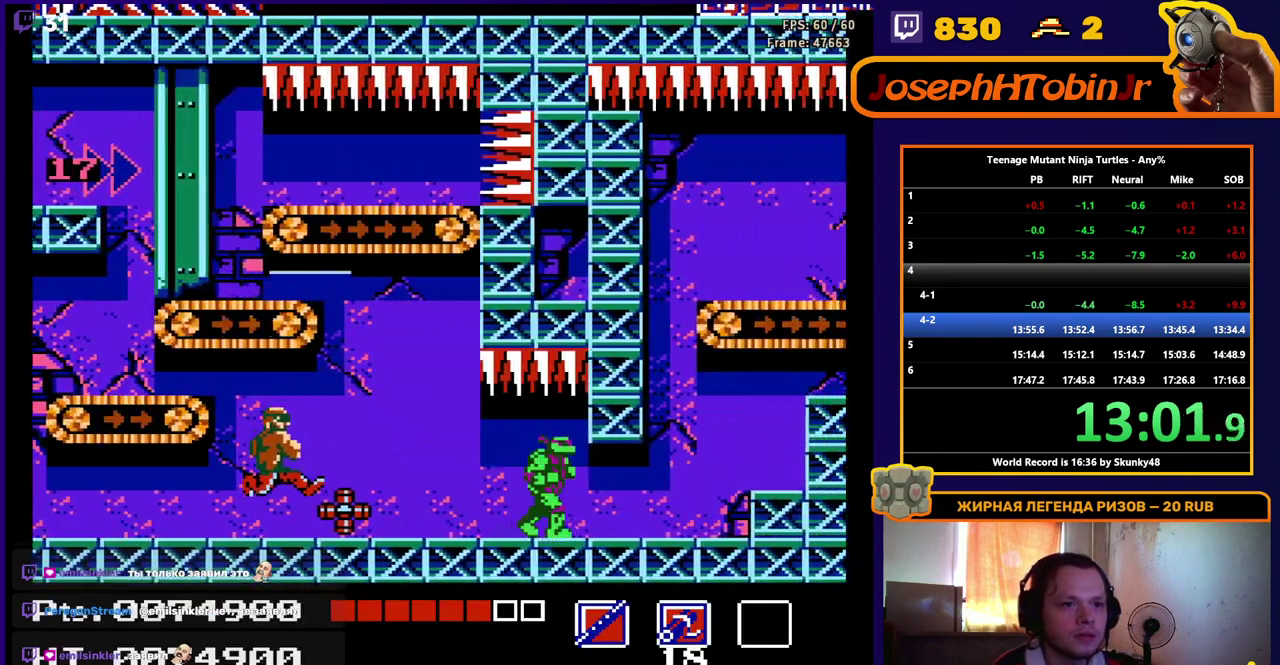
{"dt_ms": 500, "buttons": [], "events": [[467, "DPAD_RIGHT", "up"]]}
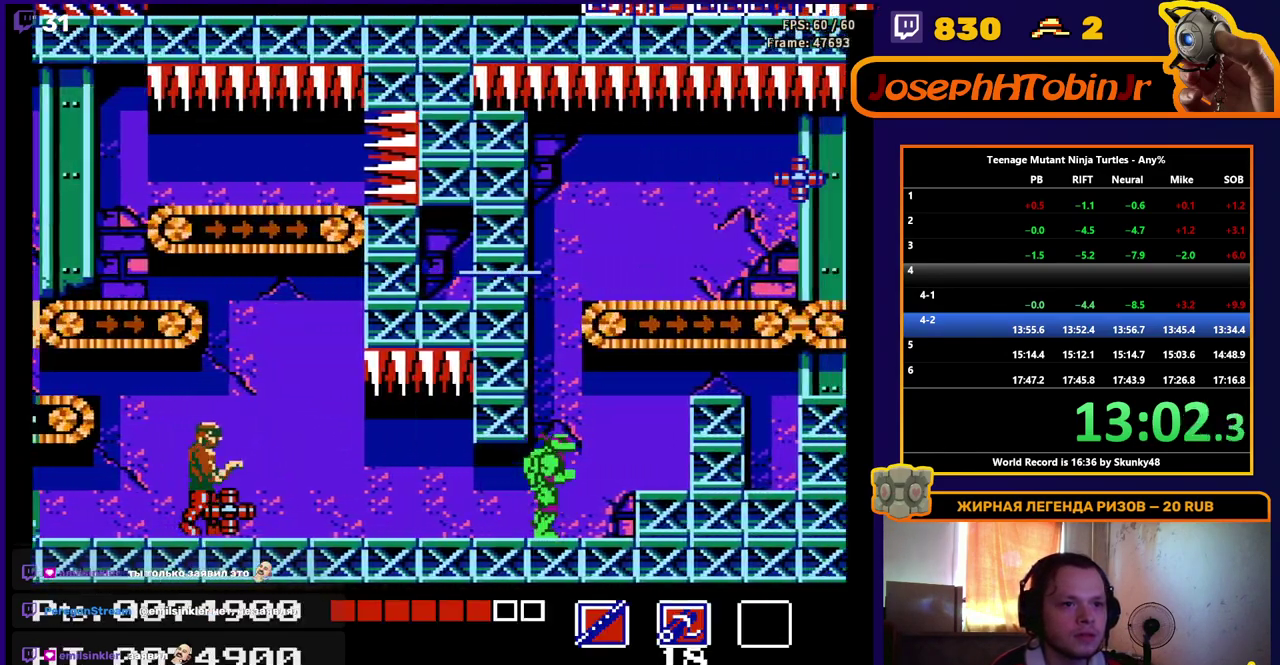
{"dt_ms": 500, "buttons": ["DPAD_RIGHT"], "events": [[67, "A", "down"], [400, "DPAD_RIGHT", "down"], [483, "A", "up"]]}
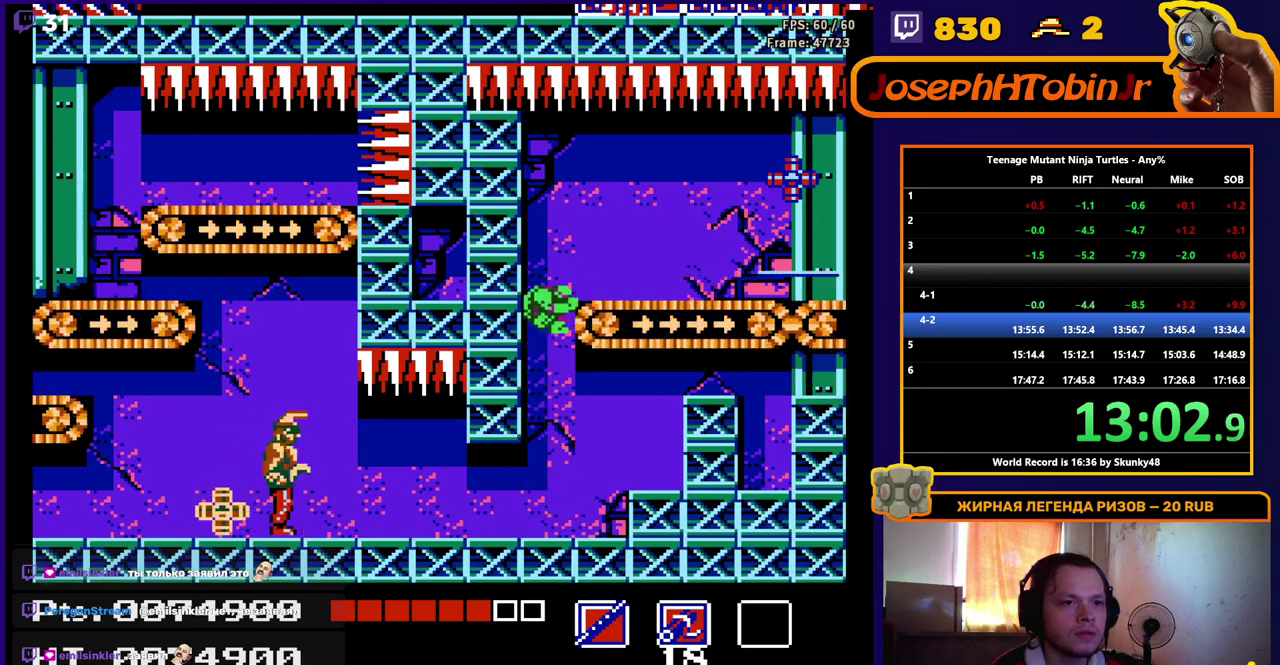
{"dt_ms": 500, "buttons": ["DPAD_RIGHT"], "events": [[167, "B", "down"], [250, "B", "up"]]}
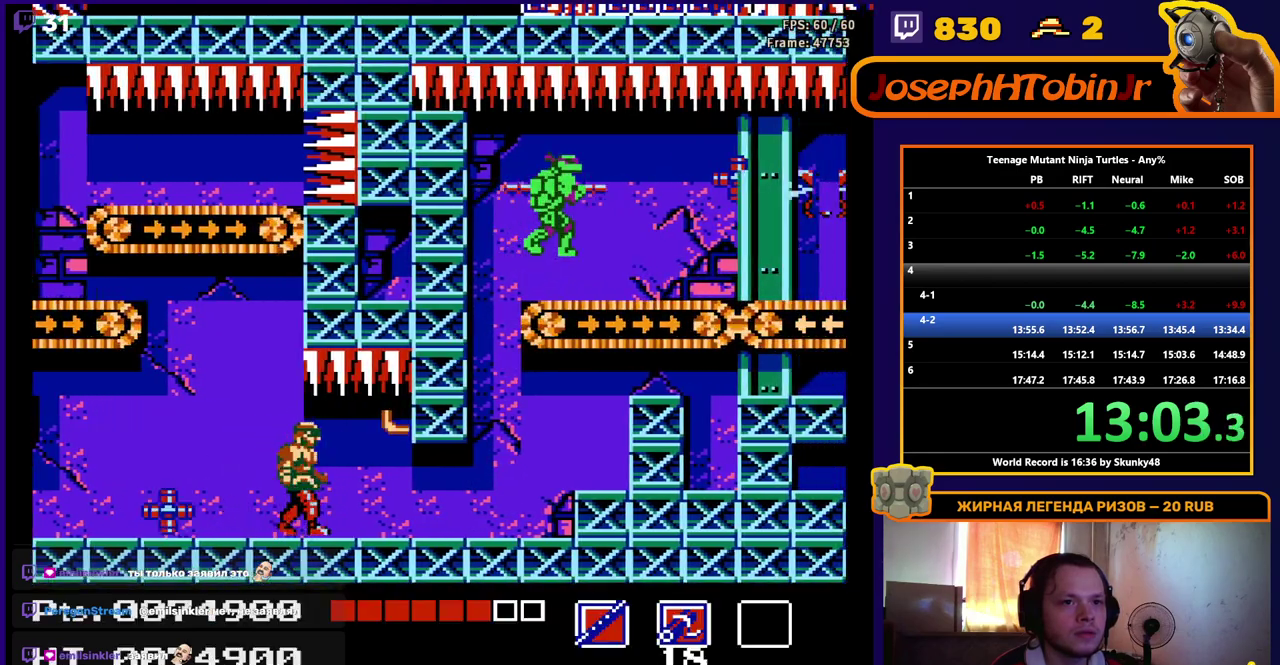
{"dt_ms": 500, "buttons": ["DPAD_RIGHT"], "events": []}
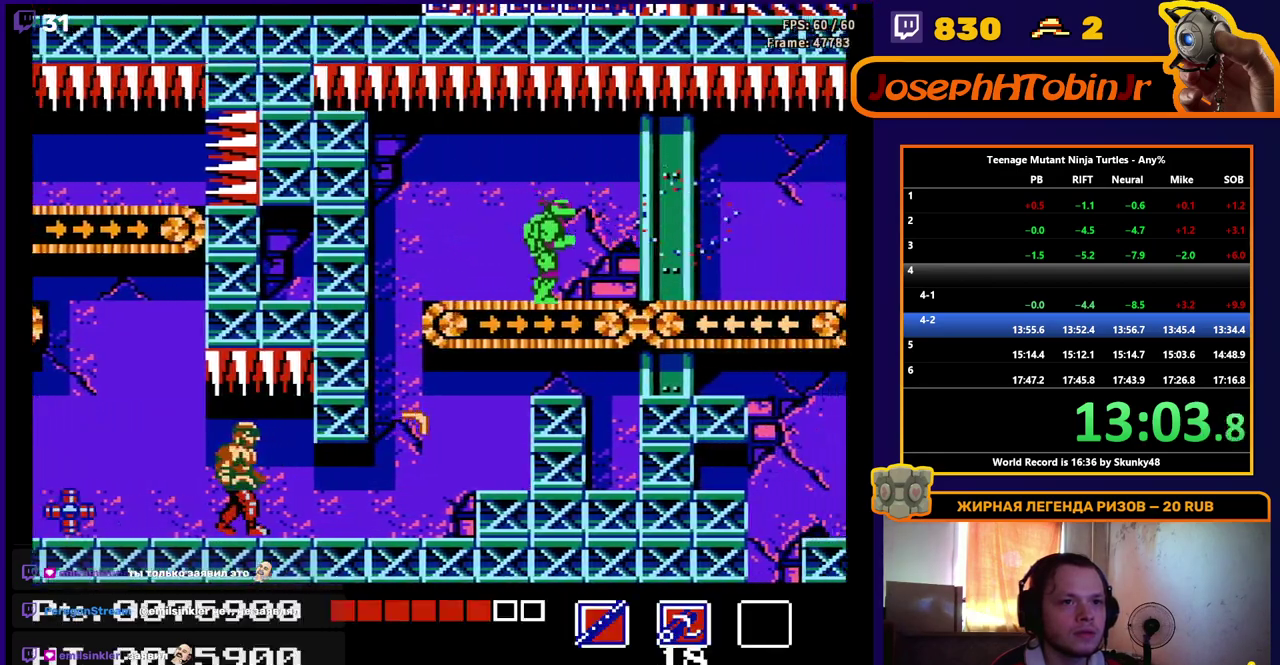
{"dt_ms": 500, "buttons": [], "events": [[167, "DPAD_RIGHT", "up"], [183, "A", "down"], [233, "A", "up"]]}
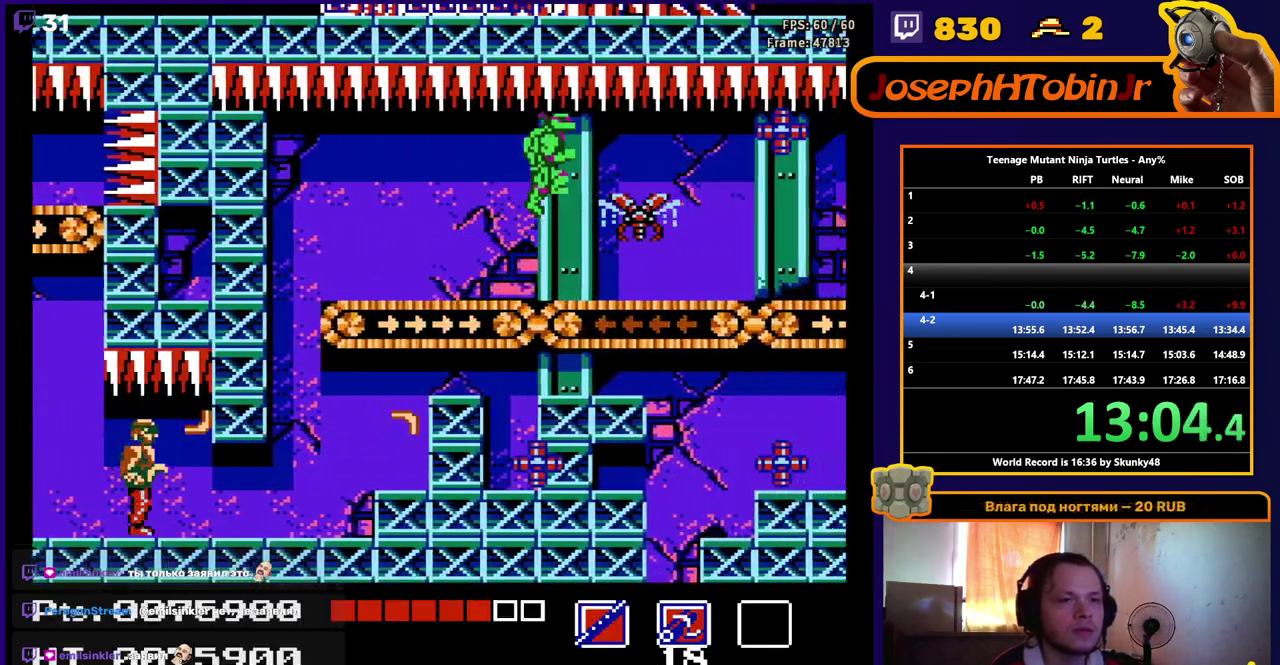
{"dt_ms": 500, "buttons": ["DPAD_RIGHT"], "events": [[200, "DPAD_RIGHT", "down"]]}
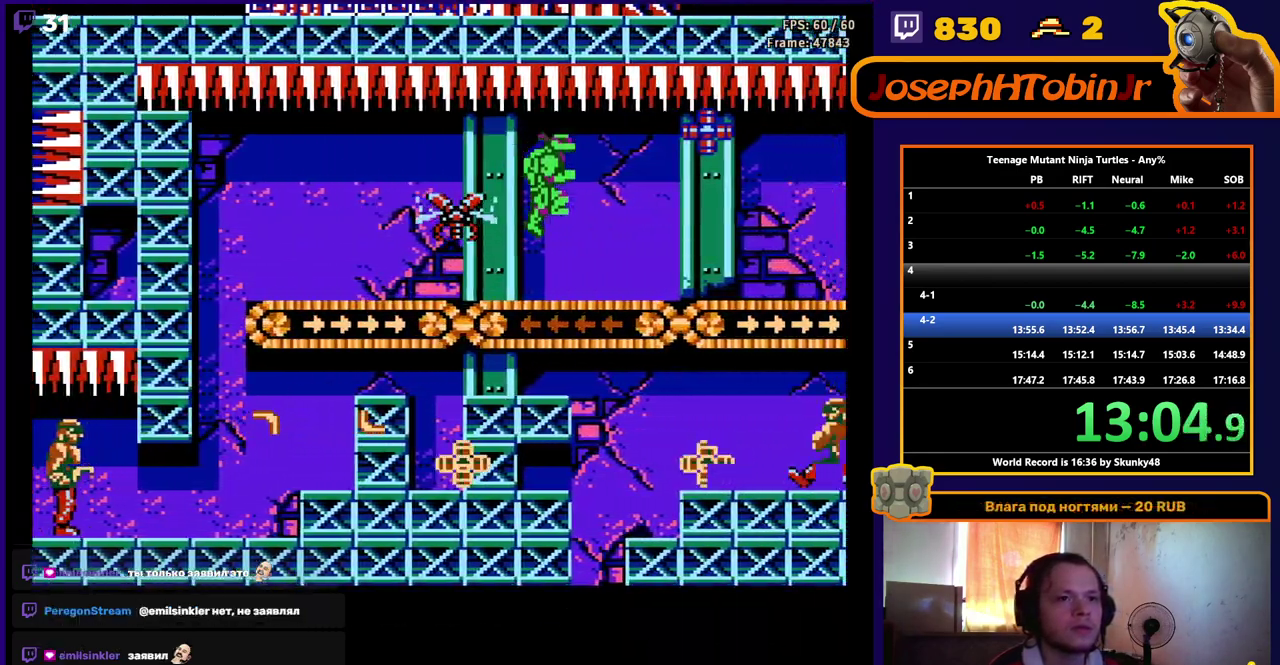
{"dt_ms": 500, "buttons": ["DPAD_DOWN", "DPAD_RIGHT"], "events": [[167, "DPAD_DOWN", "down"], [333, "A", "down"], [383, "B", "down"], [433, "B", "up"], [467, "A", "up"]]}
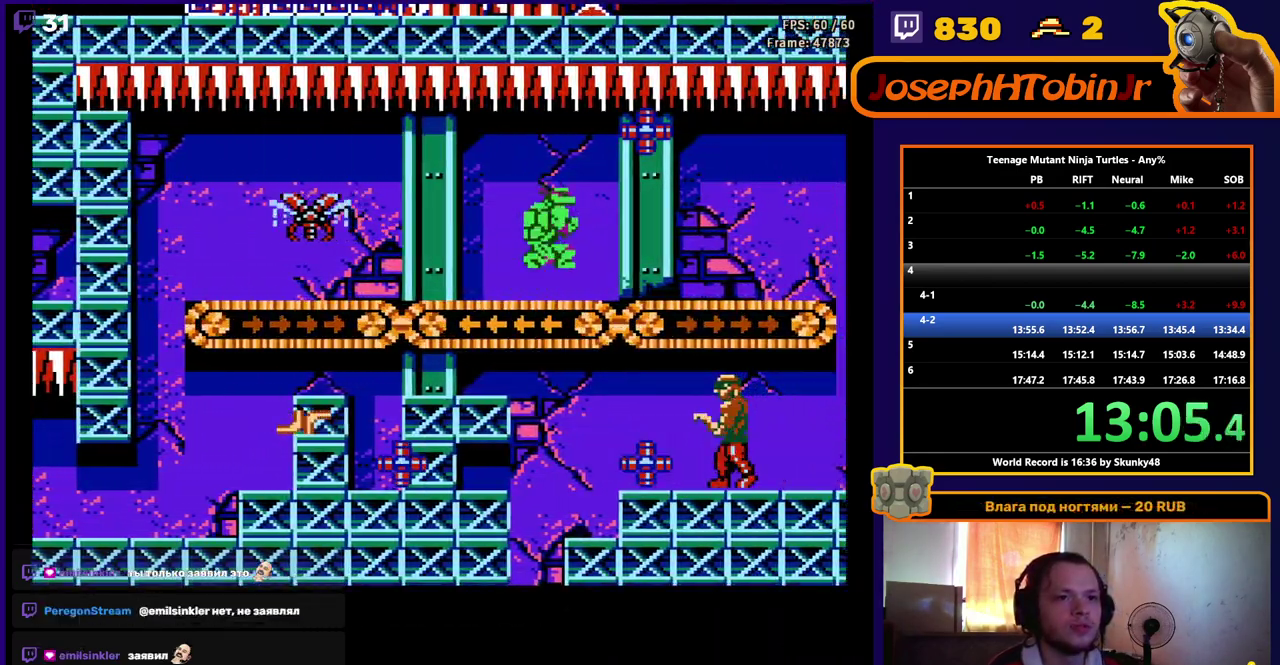
{"dt_ms": 500, "buttons": ["DPAD_DOWN", "DPAD_RIGHT"], "events": [[33, "B", "down"], [100, "B", "up"], [167, "B", "down"], [250, "B", "up"]]}
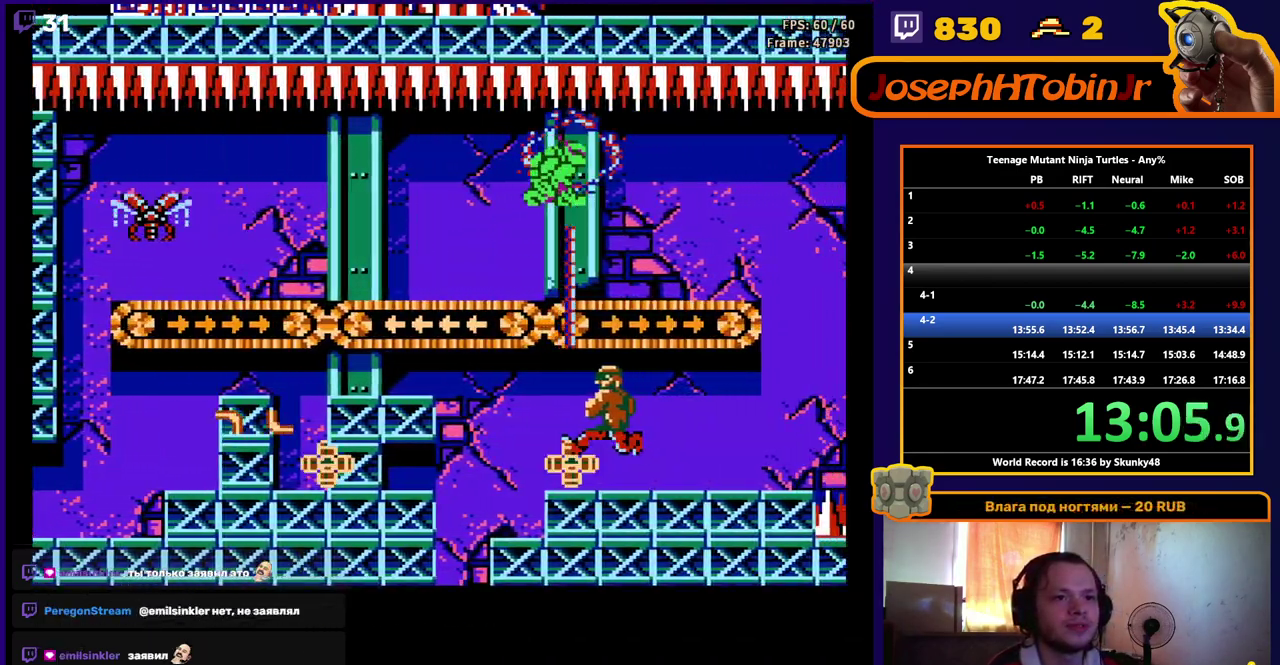
{"dt_ms": 500, "buttons": ["DPAD_RIGHT"], "events": [[250, "DPAD_DOWN", "up"]]}
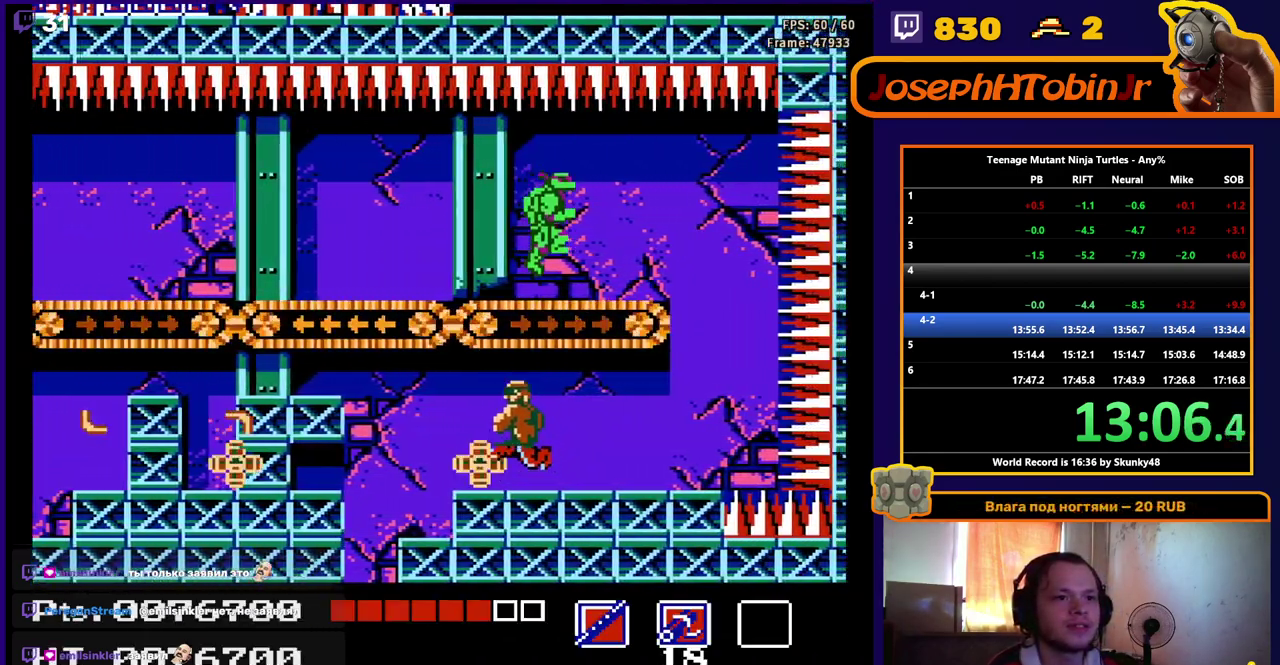
{"dt_ms": 1000, "buttons": ["B", "DPAD_DOWN"], "events": [[500, "DPAD_RIGHT", "up"], [533, "DPAD_LEFT", "down"], [717, "DPAD_DOWN", "down"], [850, "B", "down"], [933, "B", "up"], [983, "B", "down"], [983, "DPAD_LEFT", "up"]]}
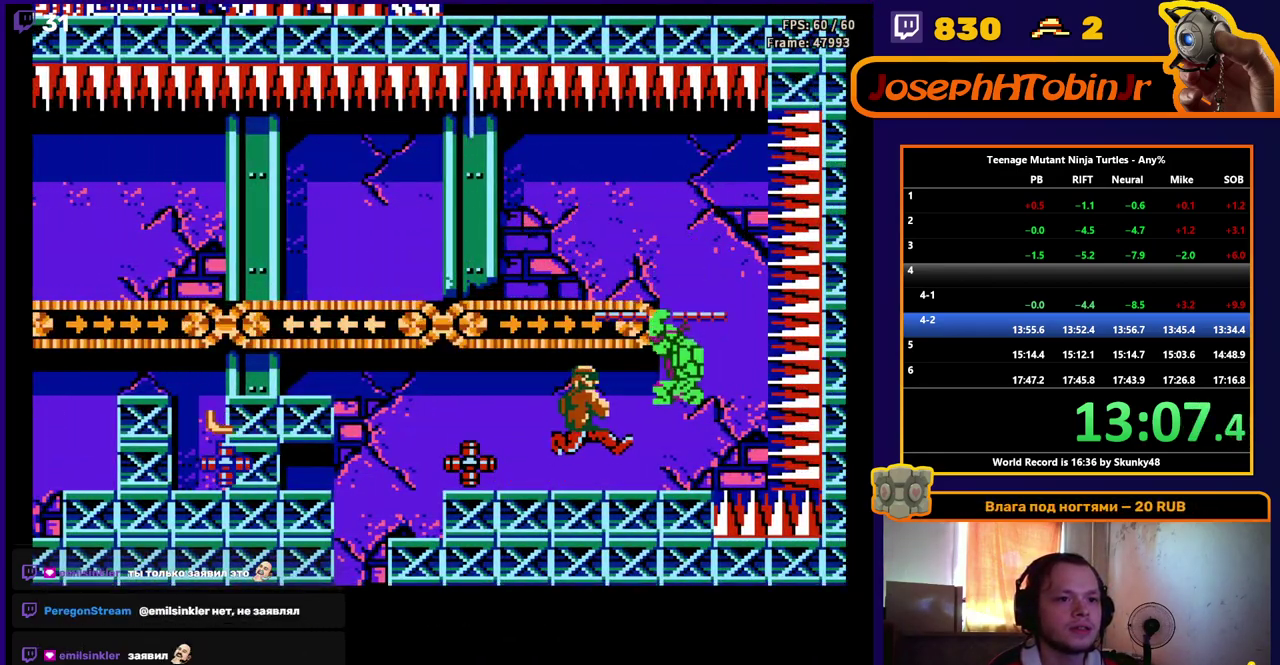
{"dt_ms": 500, "buttons": [], "events": [[67, "B", "up"], [67, "DPAD_DOWN", "up"], [133, "B", "down"], [267, "B", "up"]]}
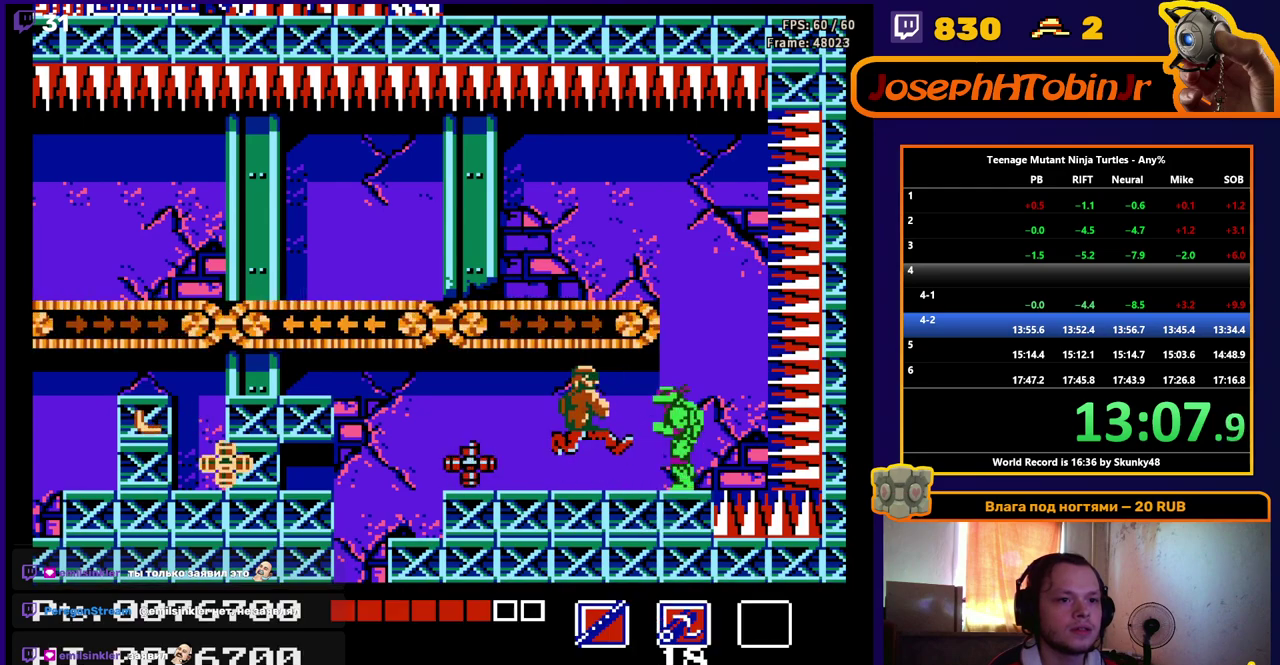
{"dt_ms": 500, "buttons": [], "events": [[17, "DPAD_LEFT", "down"], [33, "B", "down"], [83, "DPAD_LEFT", "up"], [133, "B", "up"], [183, "B", "down"], [450, "B", "up"]]}
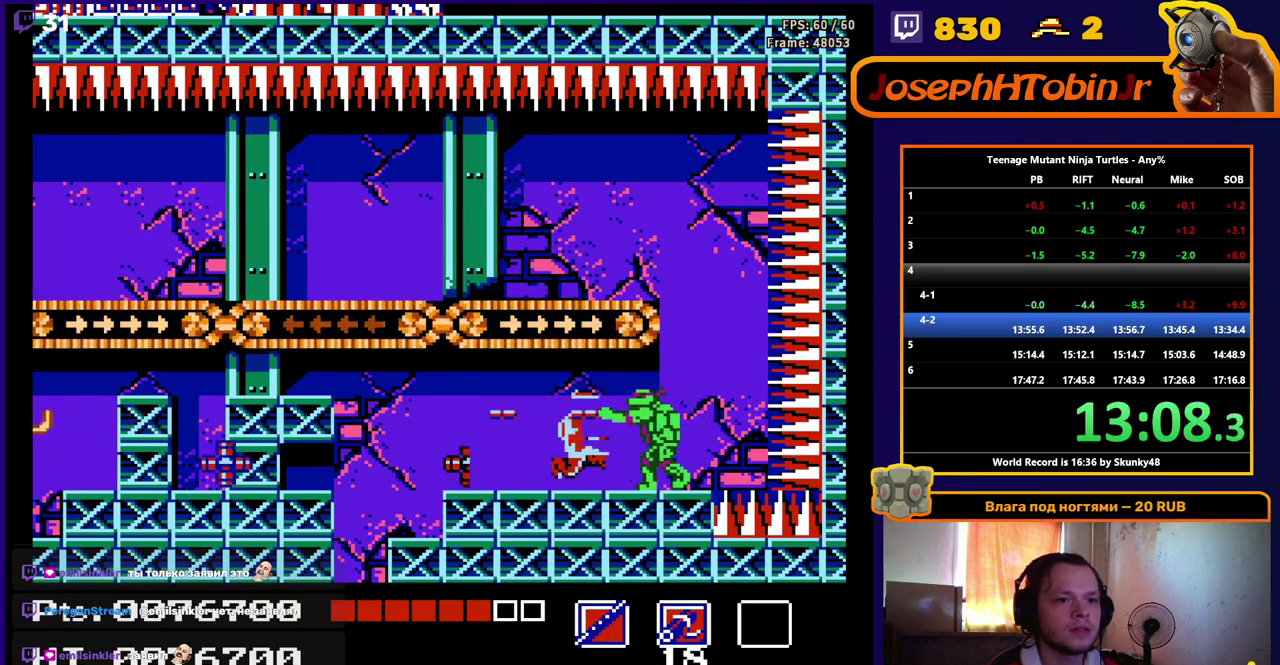
{"dt_ms": 500, "buttons": ["B"], "events": [[350, "B", "down"], [433, "B", "up"], [500, "B", "down"]]}
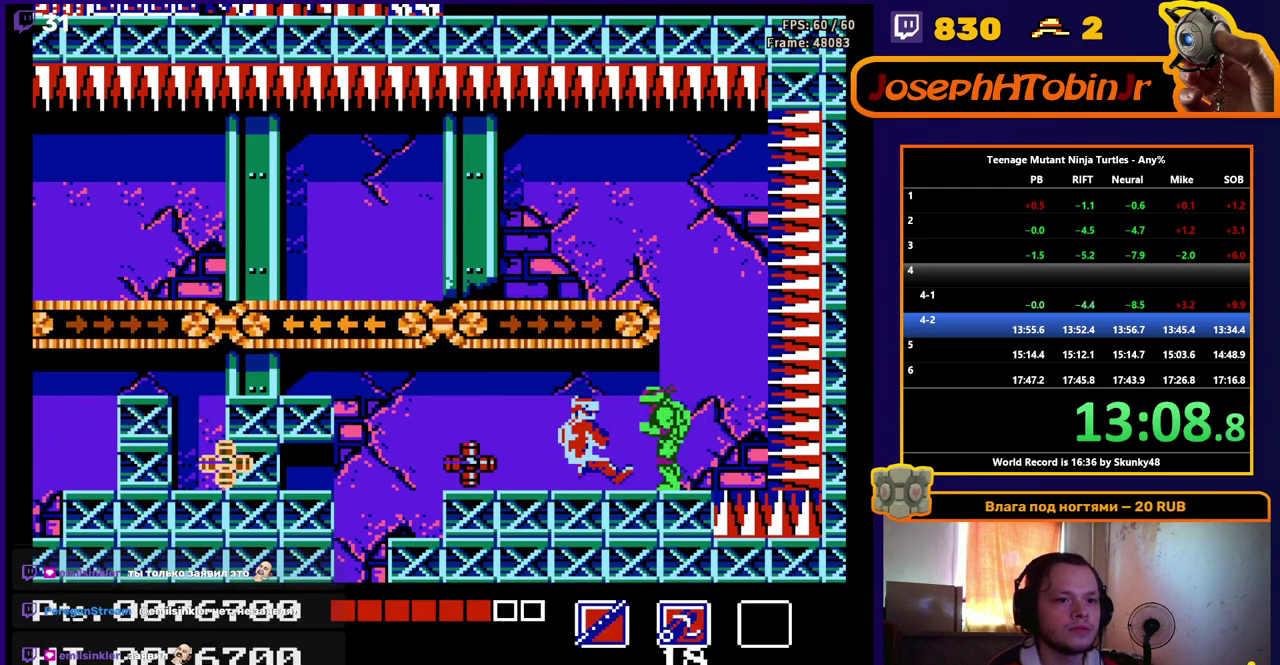
{"dt_ms": 500, "buttons": ["A", "DPAD_LEFT"], "events": [[67, "B", "up"], [117, "B", "down"], [167, "DPAD_LEFT", "down"], [250, "B", "up"], [417, "A", "down"]]}
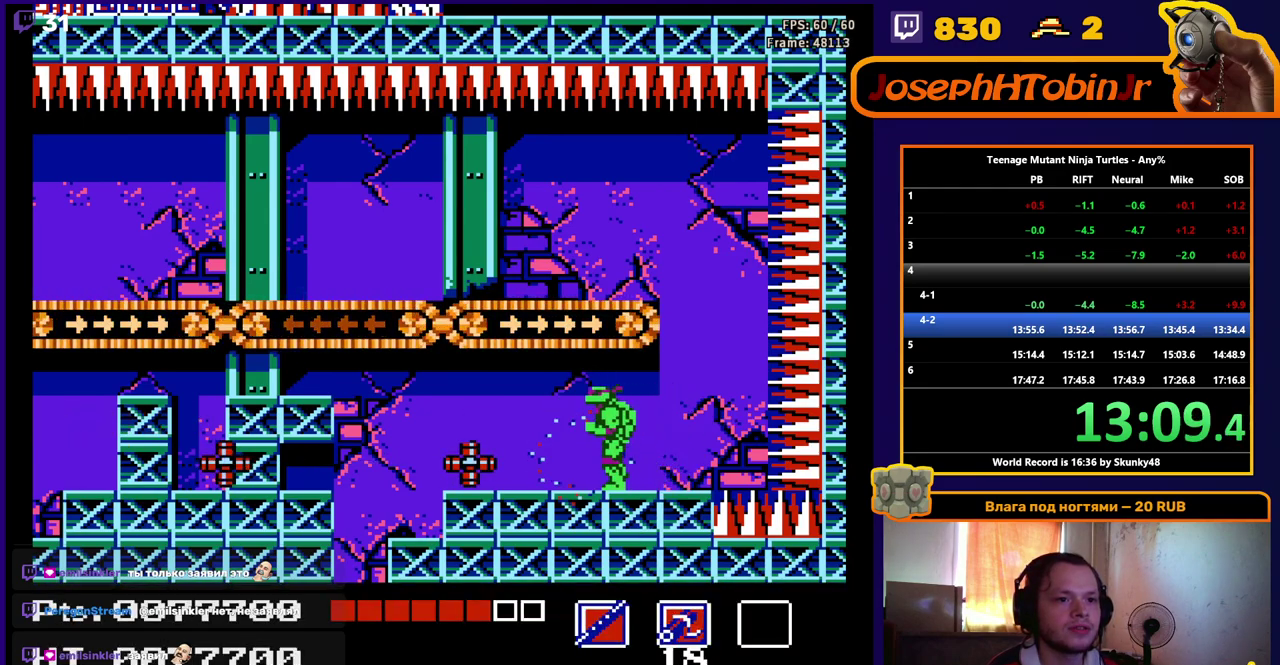
{"dt_ms": 500, "buttons": ["DPAD_LEFT"], "events": [[167, "A", "up"], [183, "DPAD_DOWN", "down"], [233, "B", "down"], [400, "B", "up"], [450, "DPAD_DOWN", "up"]]}